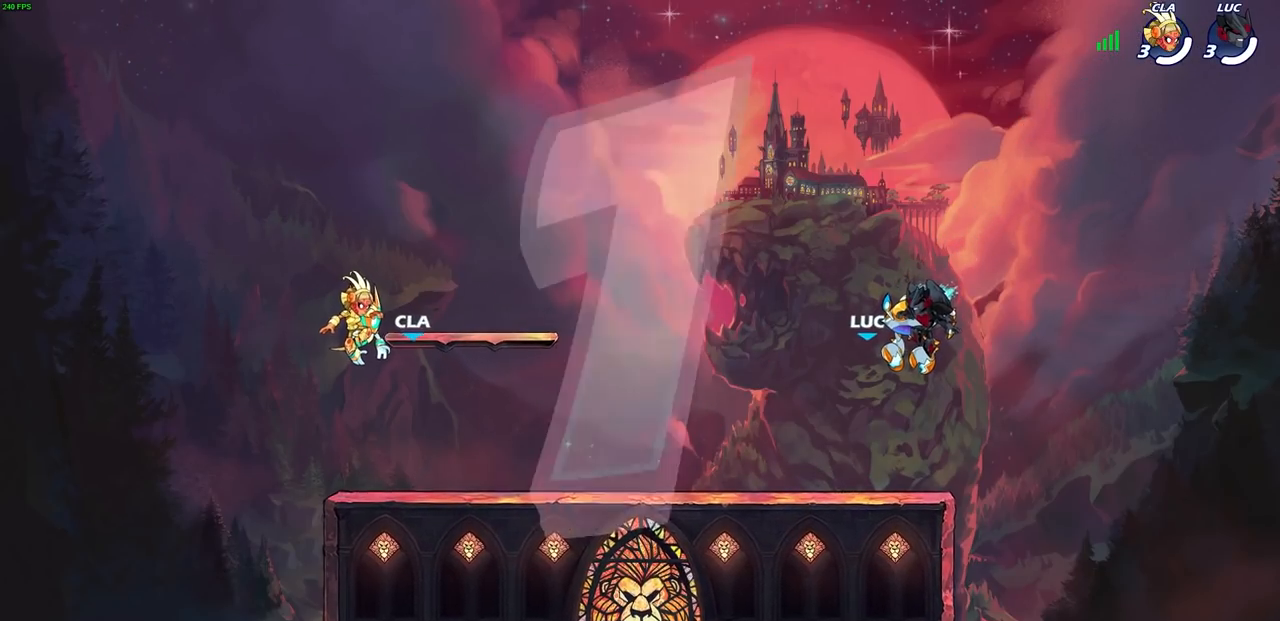
Gameplay with a controller (PlayStation layout); each line is a JSON object with the inputs held at the frame after it. "events" lists button and stick changes between this image and that frame as [ms after this image, input, new state], when the widget could be followed in between.
{"buttons": ["SELECT"], "left_stick": "center", "right_stick": "center", "events": [[133, "SELECT", "down"]]}
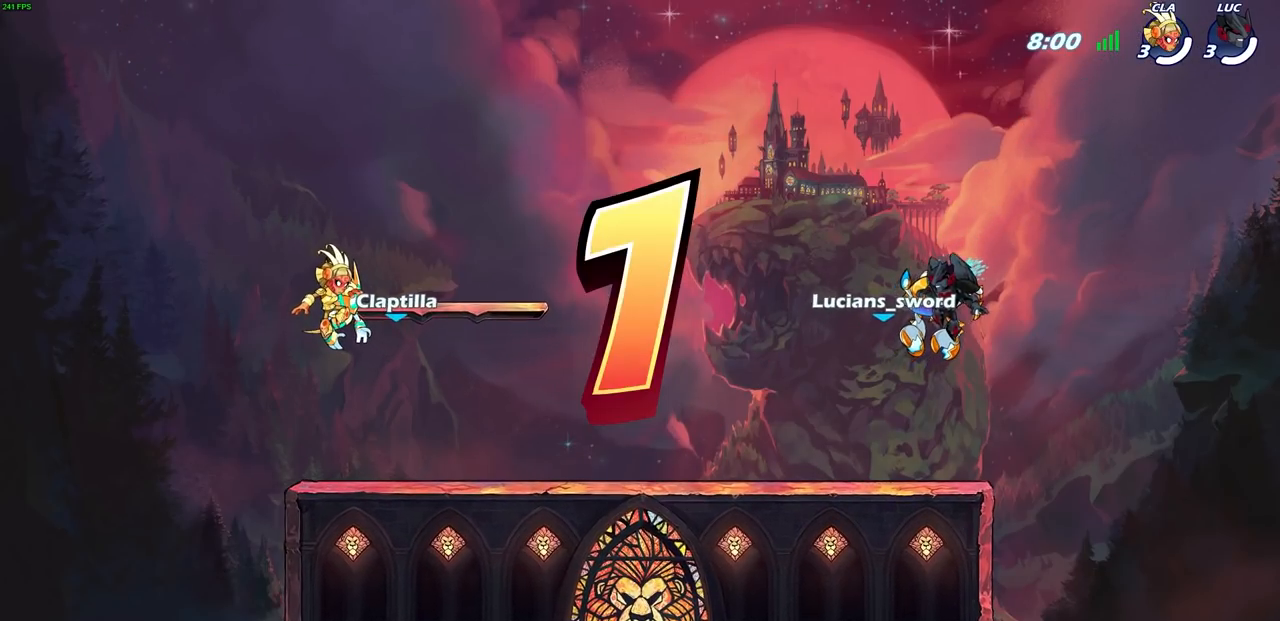
{"buttons": ["SELECT"], "left_stick": "center", "right_stick": "center", "events": []}
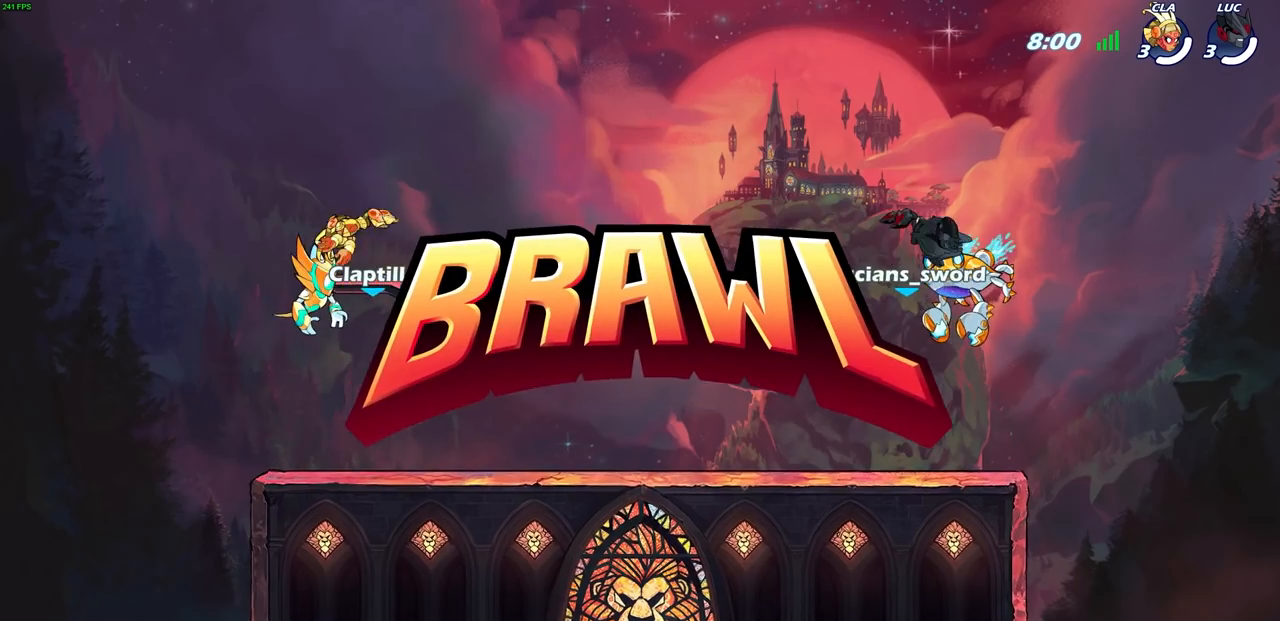
{"buttons": ["SELECT"], "left_stick": "center", "right_stick": "center", "events": []}
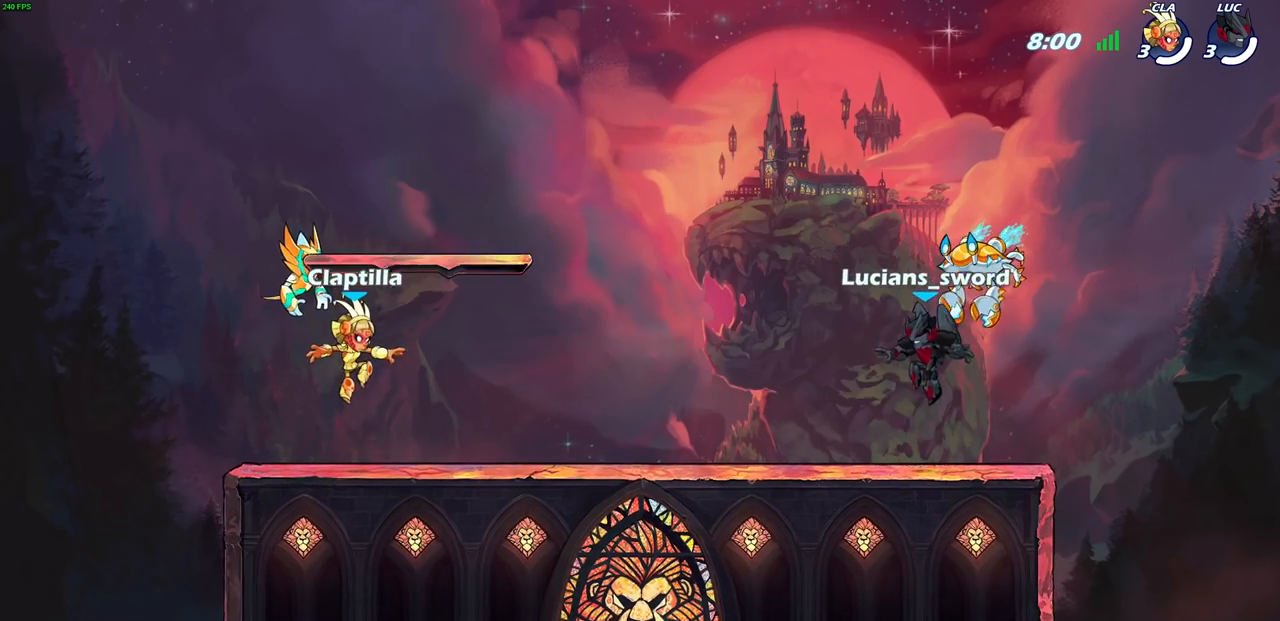
{"buttons": ["SELECT"], "left_stick": "center", "right_stick": "center", "events": []}
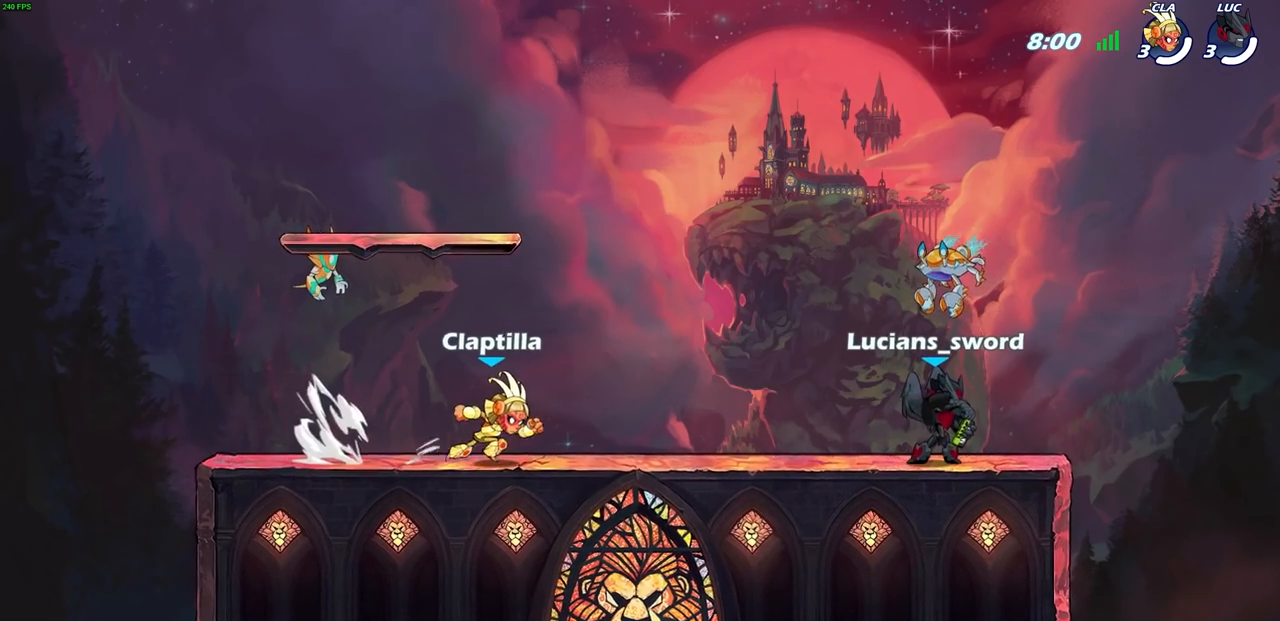
{"buttons": [], "left_stick": "center", "right_stick": "center", "events": [[217, "SELECT", "up"]]}
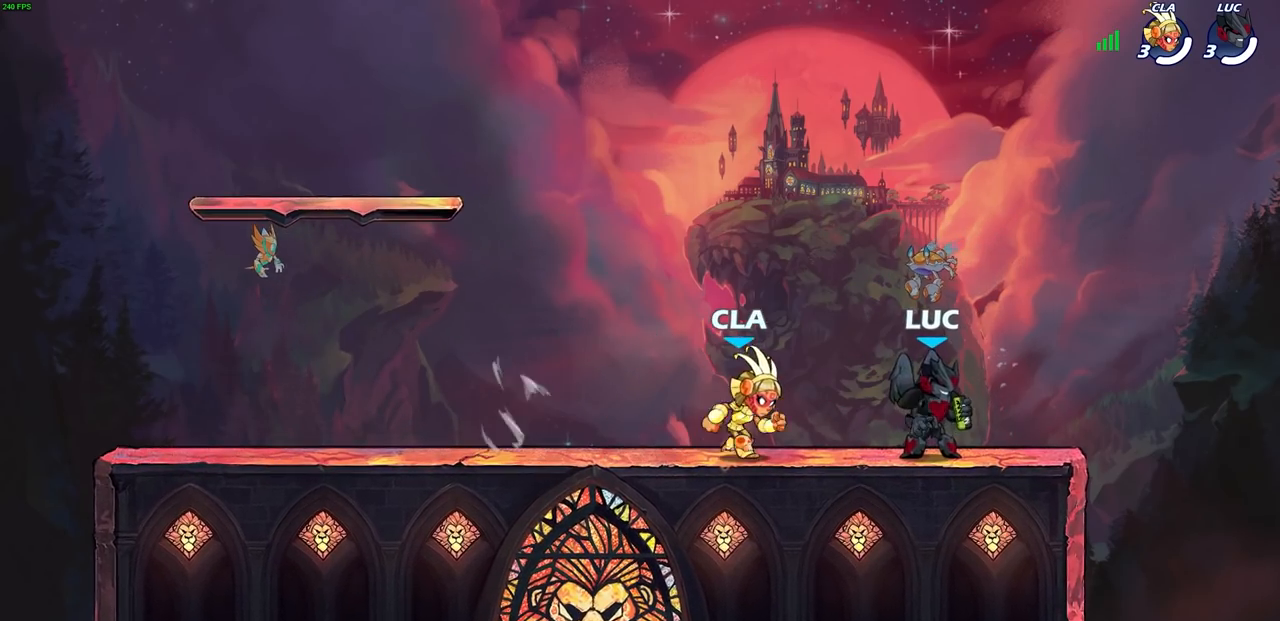
{"buttons": [], "left_stick": "center", "right_stick": "center", "events": []}
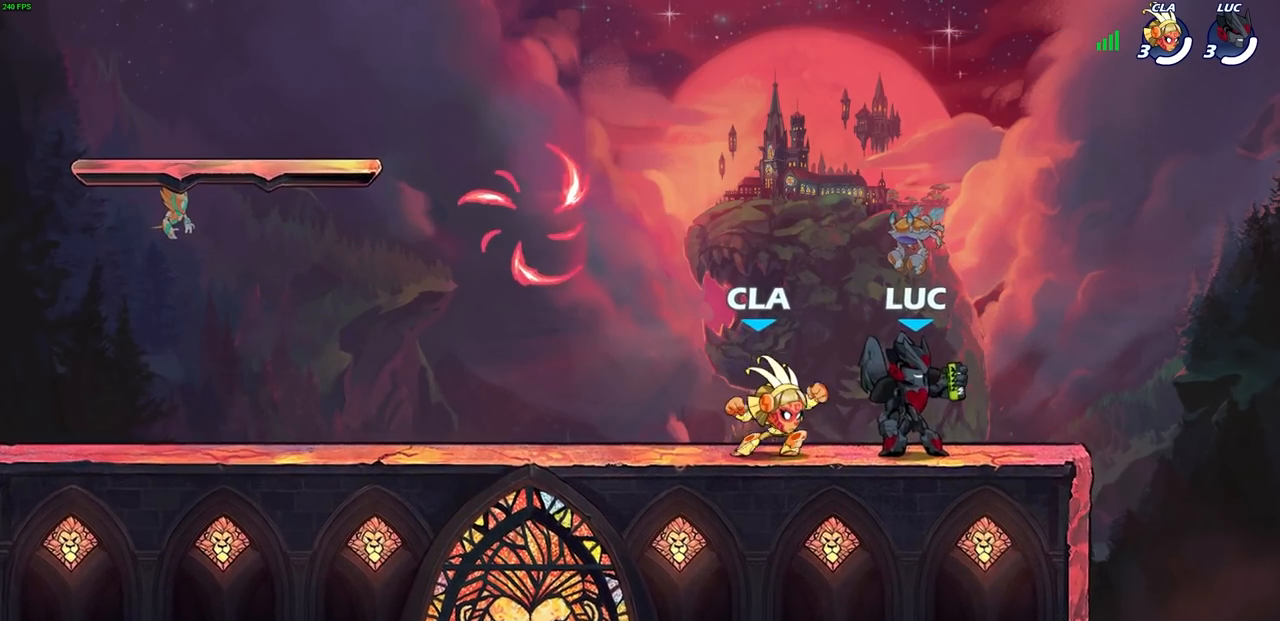
{"buttons": ["CROSS", "R1", "R2"], "left_stick": "left", "right_stick": "center", "events": [[100, "left_stick", "right"], [317, "left_stick", "up"], [400, "R1", "down"], [400, "R2", "down"], [400, "left_stick", "left"], [433, "CROSS", "down"]]}
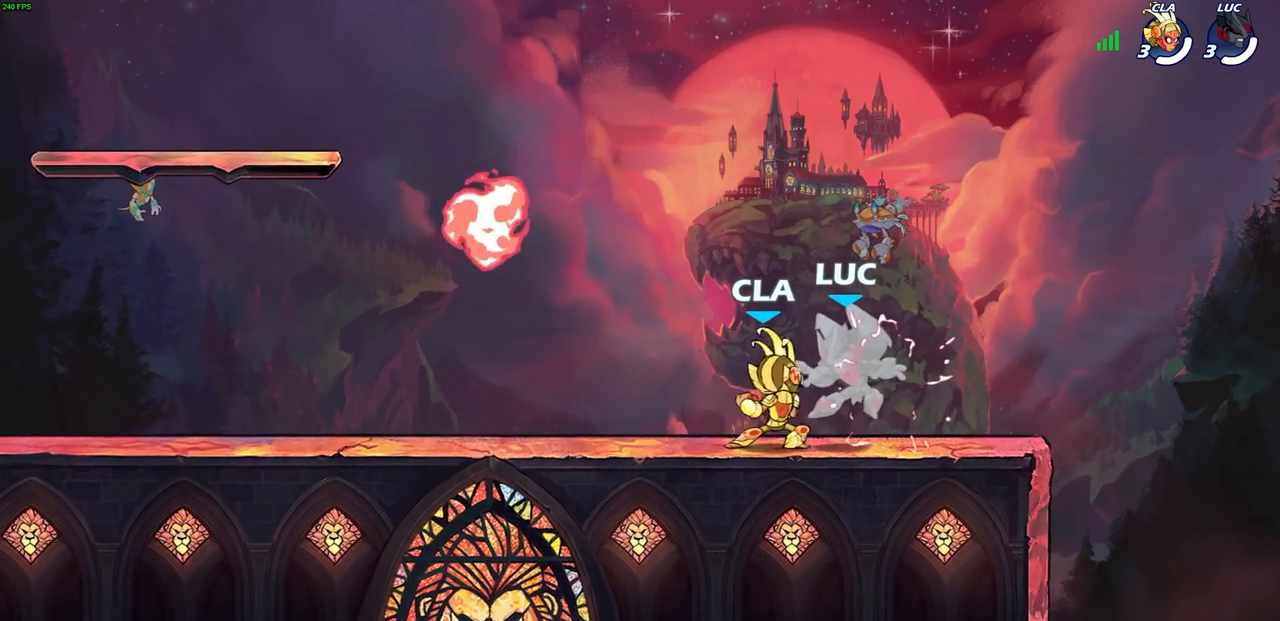
{"buttons": [], "left_stick": "center", "right_stick": "center", "events": [[117, "CROSS", "up"], [133, "R1", "up"], [133, "R2", "up"], [200, "left_stick", "center"]]}
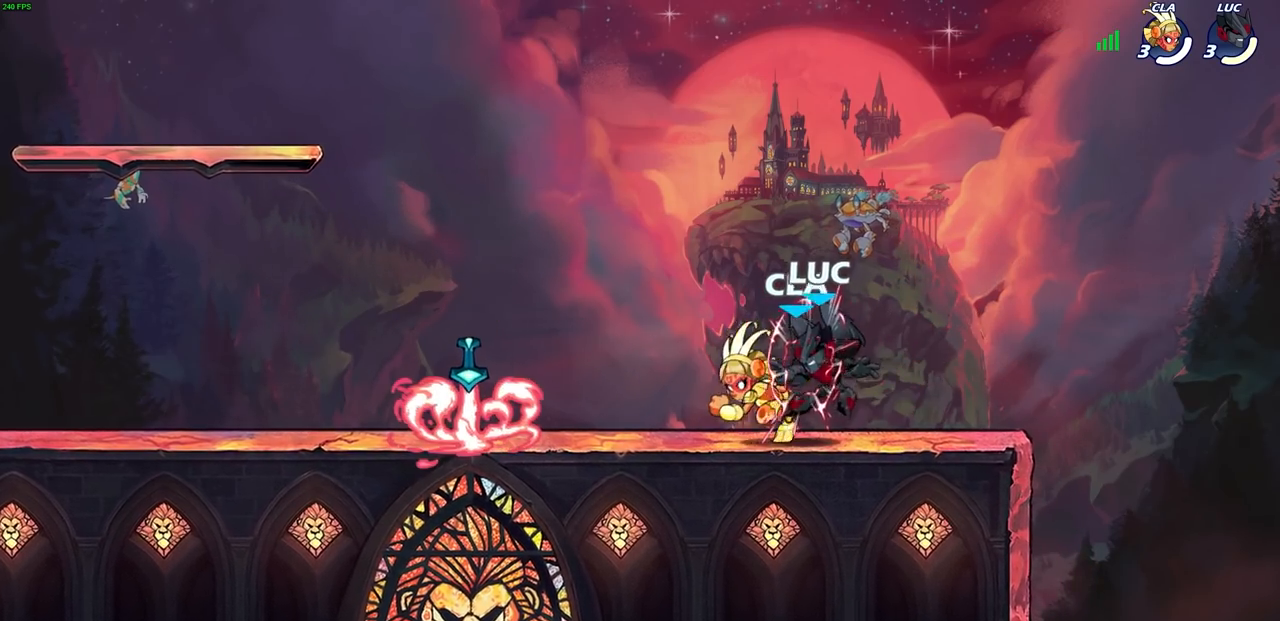
{"buttons": ["CROSS", "R2"], "left_stick": "up-left", "right_stick": "center", "events": [[250, "left_stick", "up-right"], [433, "left_stick", "up-left"], [467, "R2", "down"], [483, "CROSS", "down"]]}
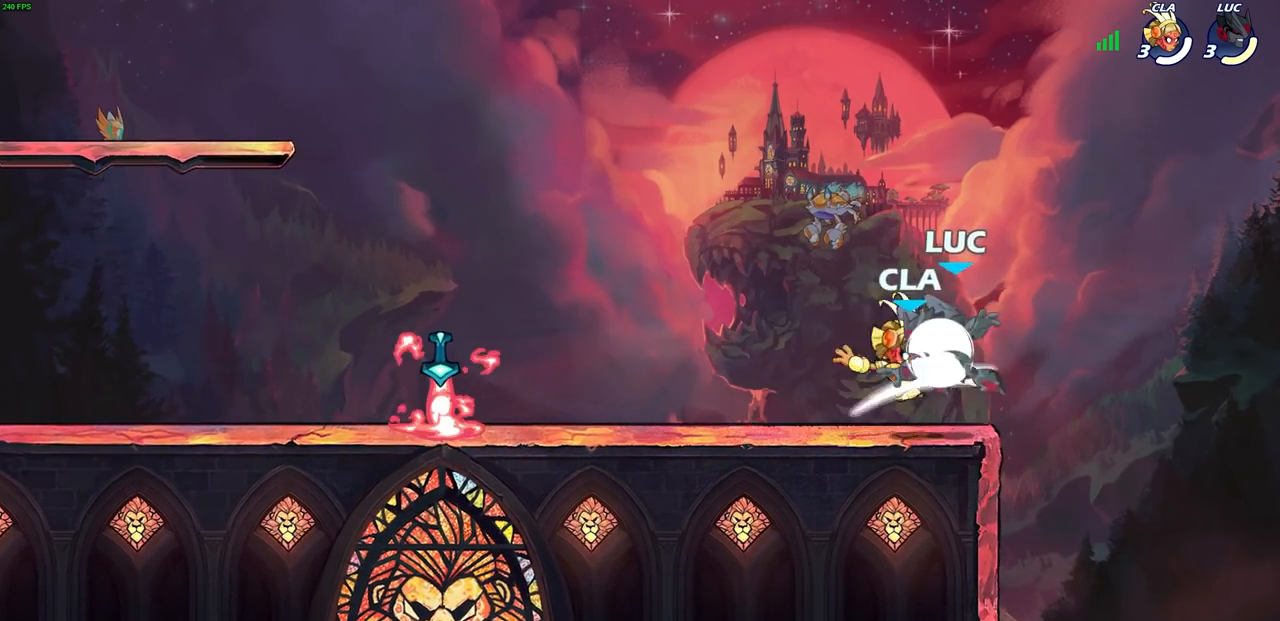
{"buttons": [], "left_stick": "down-left", "right_stick": "center", "events": [[50, "left_stick", "left"], [167, "CROSS", "up"], [167, "R2", "up"], [283, "left_stick", "down-left"]]}
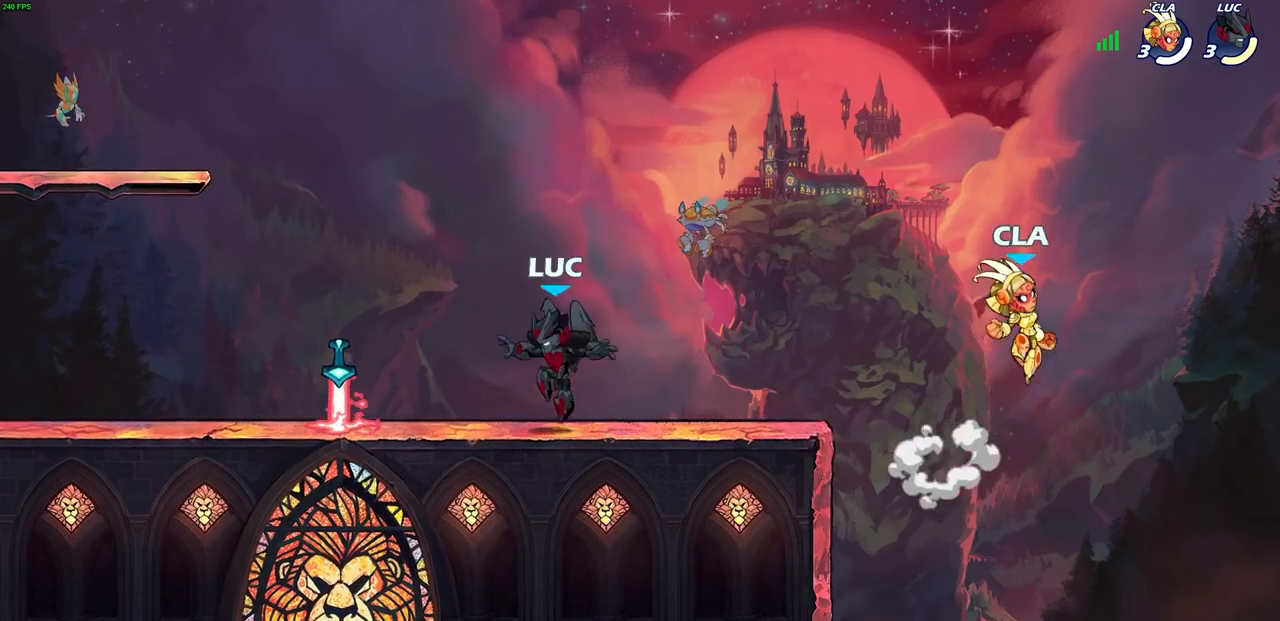
{"buttons": [], "left_stick": "center", "right_stick": "center", "events": [[33, "left_stick", "left"], [267, "R1", "down"], [283, "left_stick", "up-right"], [383, "R1", "up"], [450, "left_stick", "center"]]}
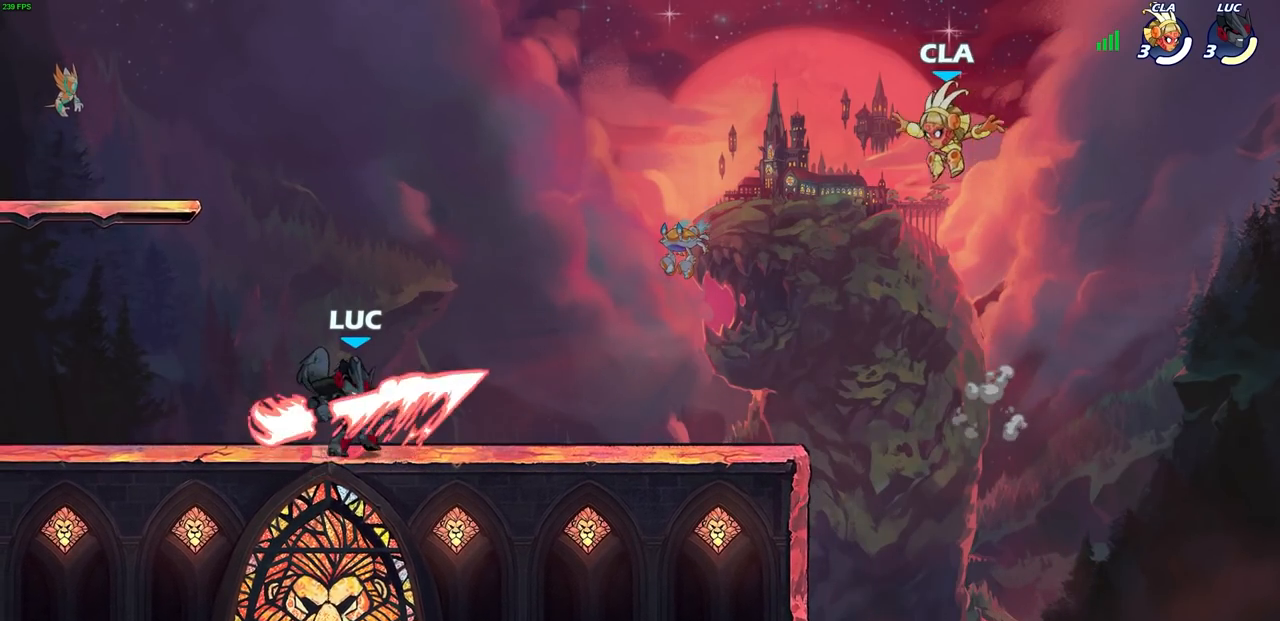
{"buttons": [], "left_stick": "right", "right_stick": "center", "events": [[500, "left_stick", "right"]]}
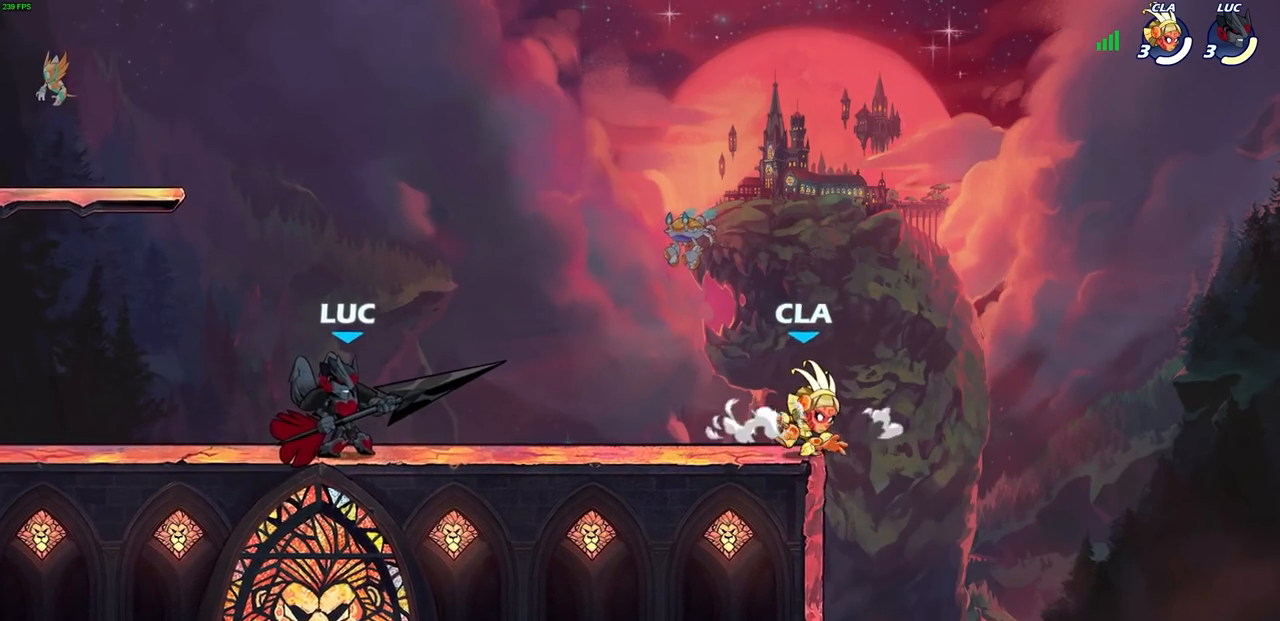
{"buttons": [], "left_stick": "right", "right_stick": "center", "events": [[50, "R1", "down"], [50, "R2", "down"], [100, "CIRCLE", "down"], [100, "left_stick", "center"], [117, "R1", "up"], [133, "R2", "up"], [167, "CIRCLE", "up"], [317, "left_stick", "right"]]}
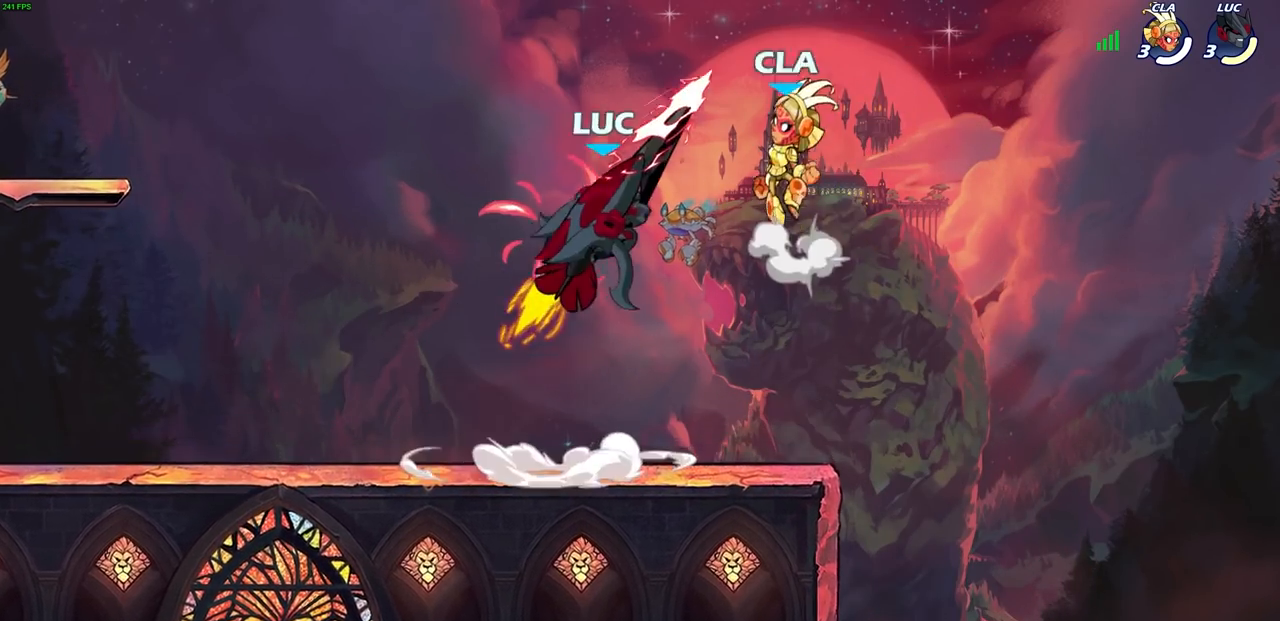
{"buttons": [], "left_stick": "left", "right_stick": "center", "events": [[100, "left_stick", "center"], [500, "left_stick", "left"]]}
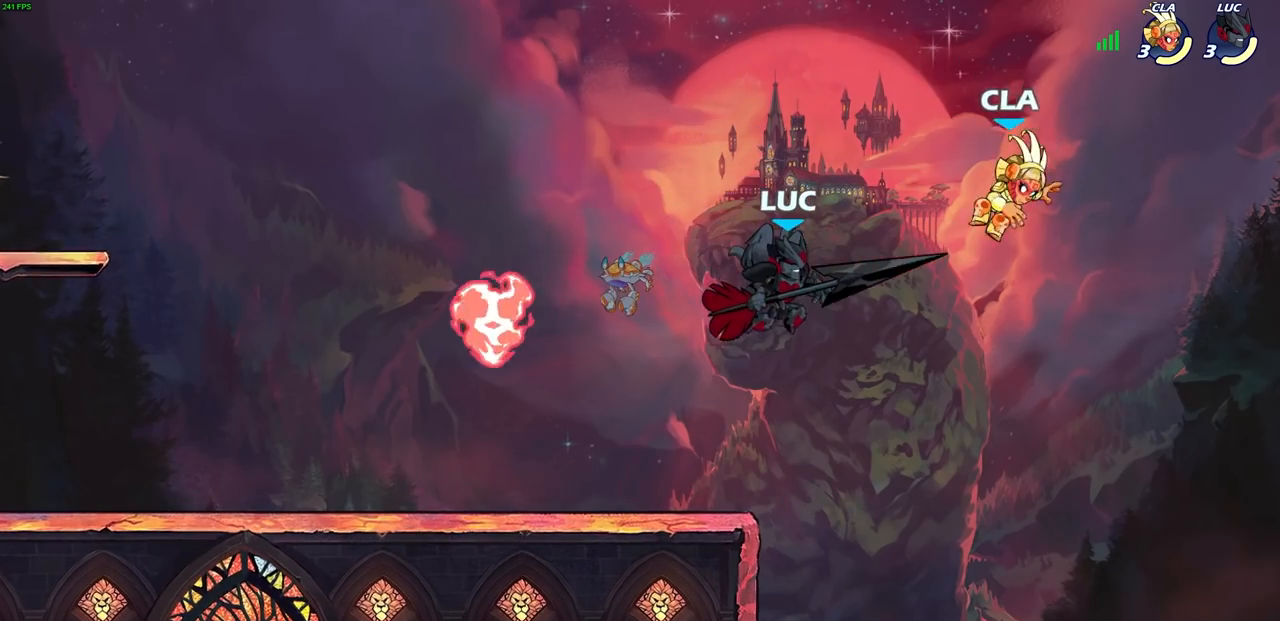
{"buttons": [], "left_stick": "up", "right_stick": "center", "events": [[100, "CROSS", "down"], [217, "CROSS", "up"], [483, "left_stick", "up"]]}
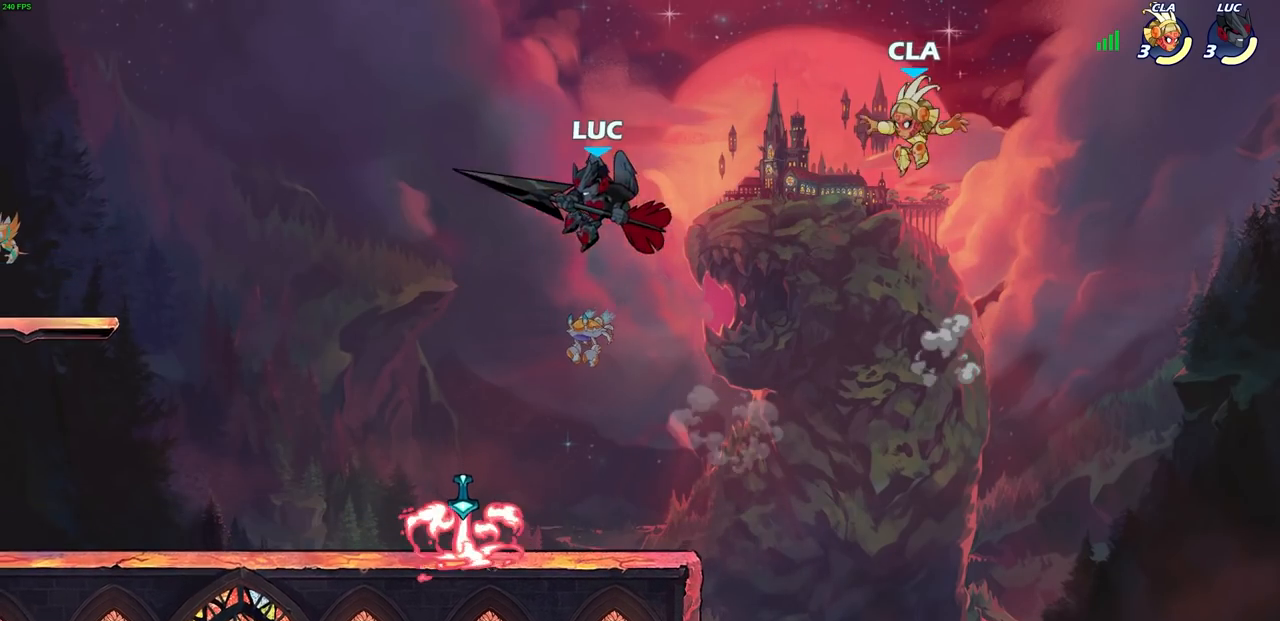
{"buttons": [], "left_stick": "center", "right_stick": "center", "events": [[67, "left_stick", "right"], [150, "SQUARE", "down"], [250, "SQUARE", "up"], [317, "left_stick", "center"]]}
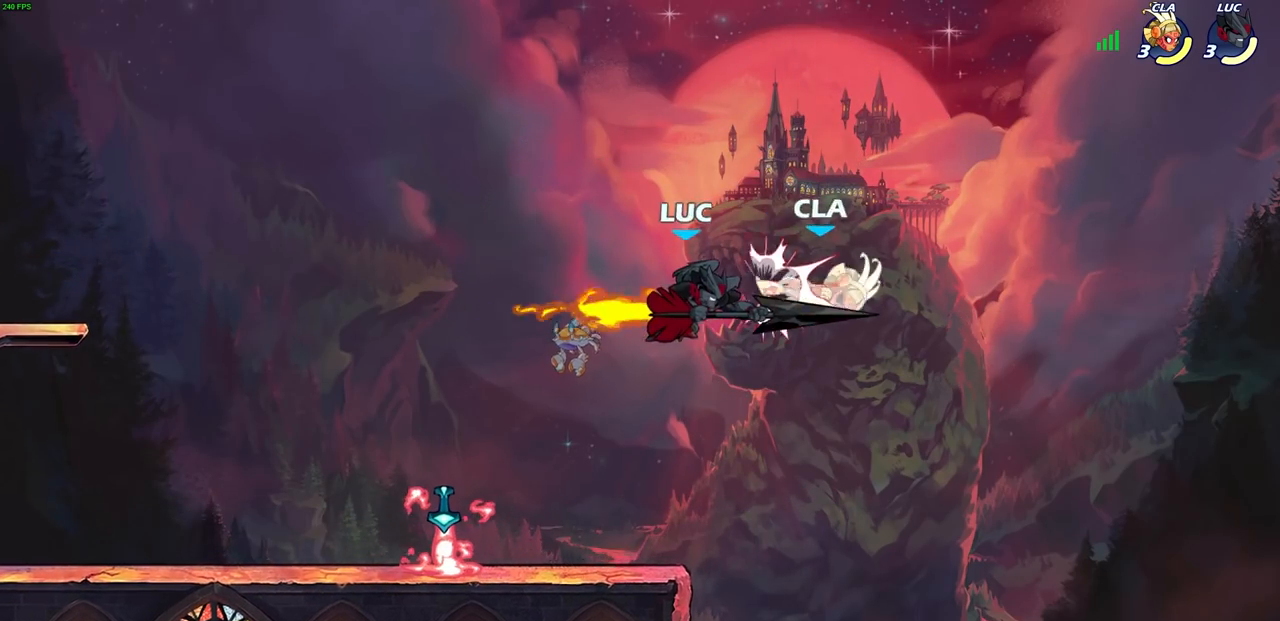
{"buttons": [], "left_stick": "left", "right_stick": "center", "events": [[150, "left_stick", "left"], [350, "CROSS", "down"], [467, "CROSS", "up"]]}
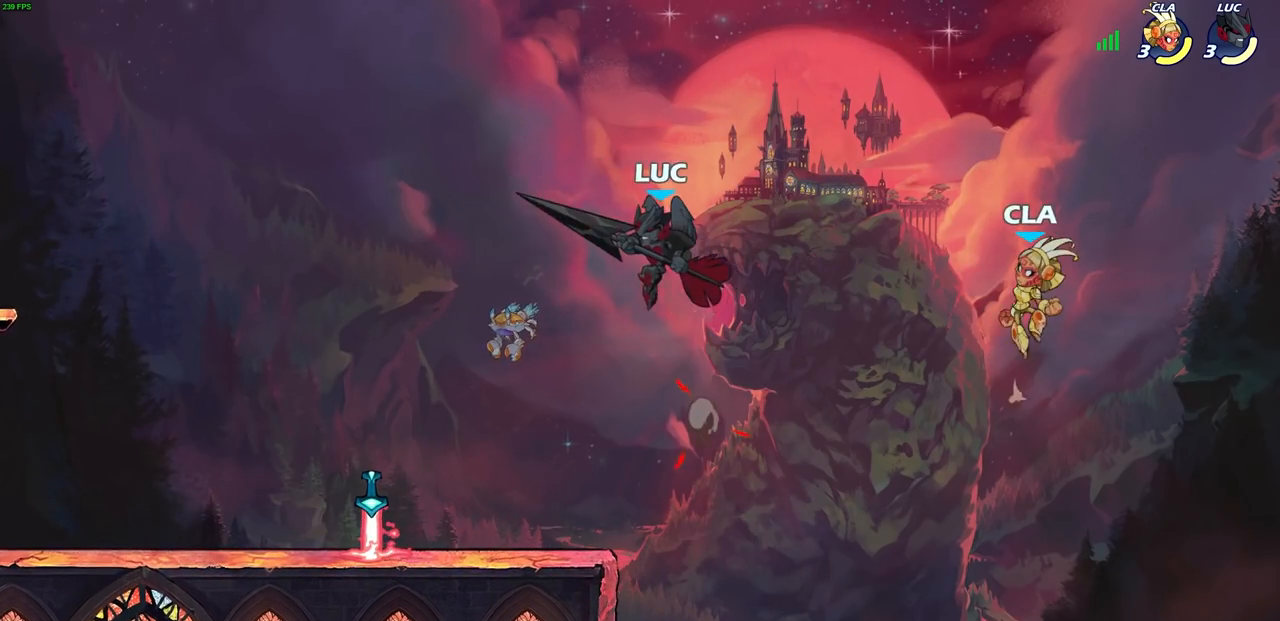
{"buttons": ["R1"], "left_stick": "up", "right_stick": "center", "events": [[133, "left_stick", "center"], [250, "left_stick", "right"], [367, "left_stick", "up"], [400, "R1", "down"]]}
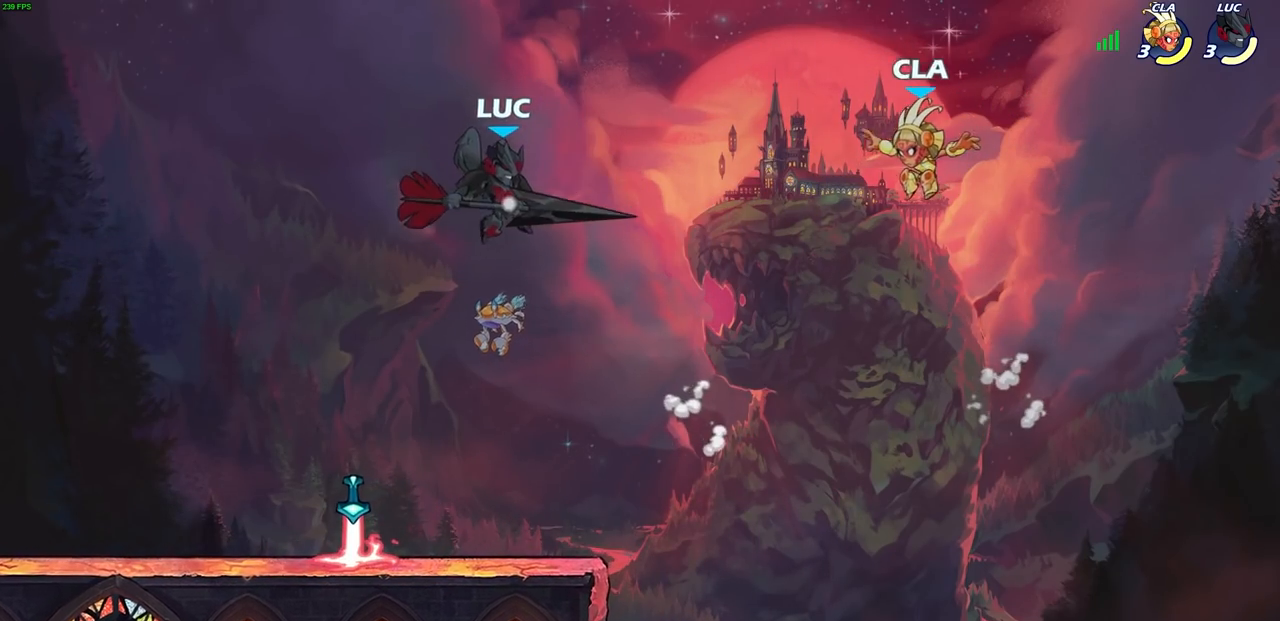
{"buttons": [], "left_stick": "center", "right_stick": "center", "events": [[17, "R1", "up"], [50, "left_stick", "center"]]}
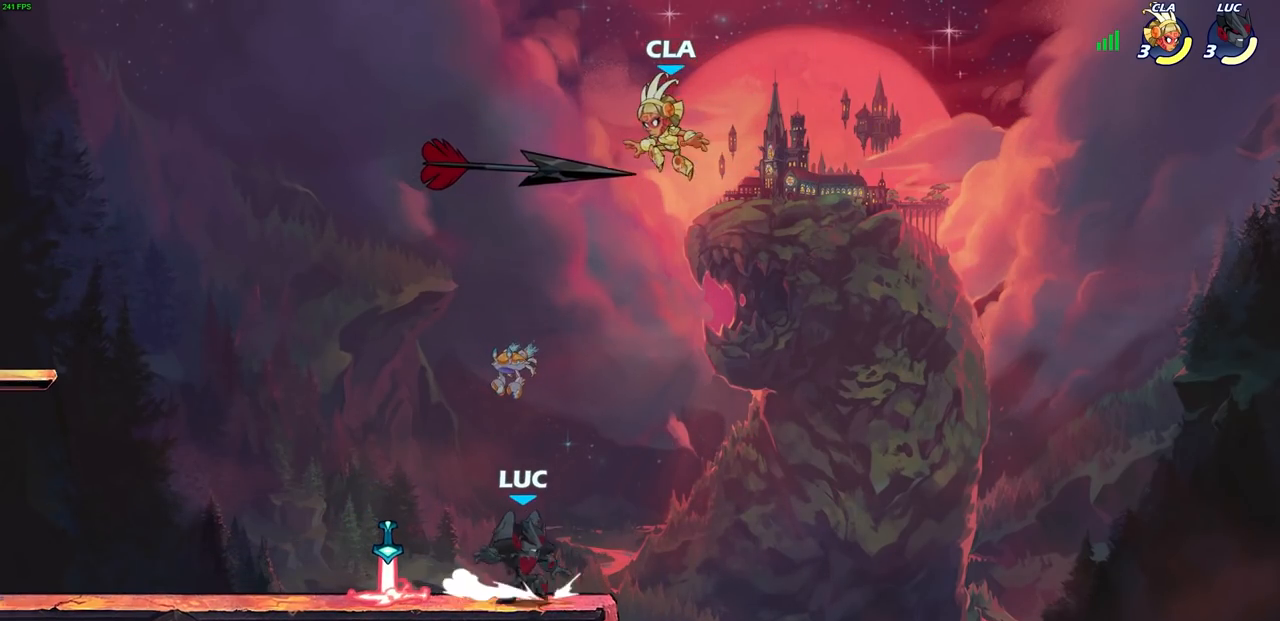
{"buttons": [], "left_stick": "left", "right_stick": "center", "events": [[250, "left_stick", "left"]]}
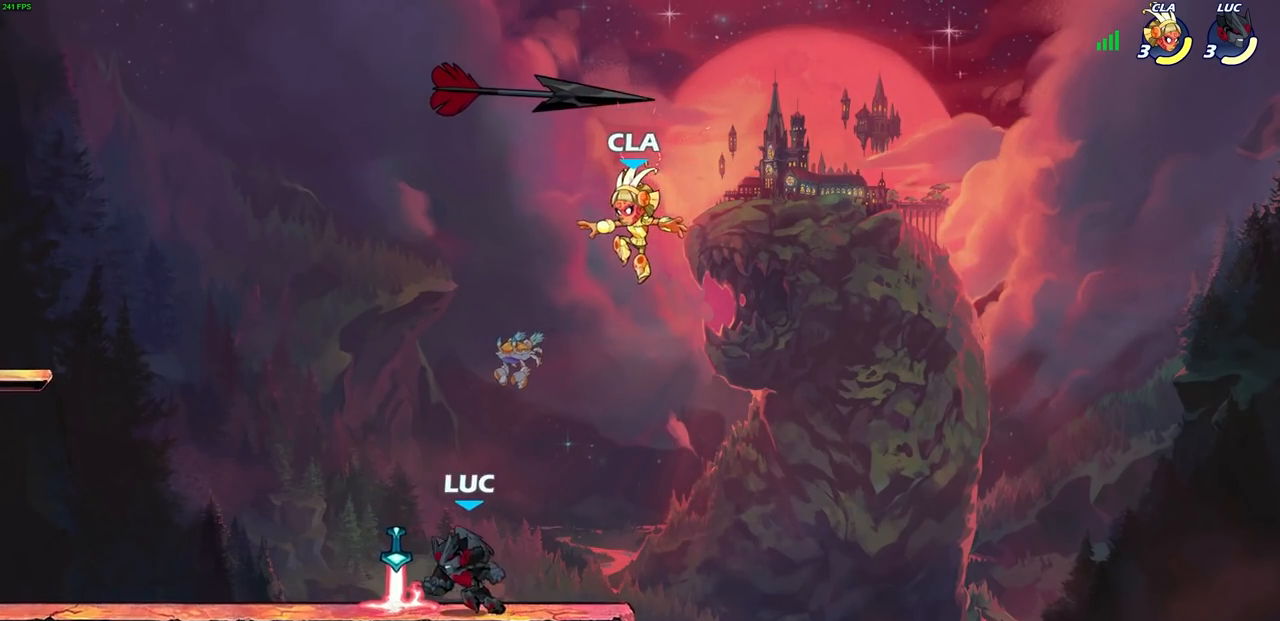
{"buttons": [], "left_stick": "center", "right_stick": "center", "events": [[50, "R1", "down"], [150, "R1", "up"], [183, "left_stick", "up-right"], [367, "left_stick", "center"]]}
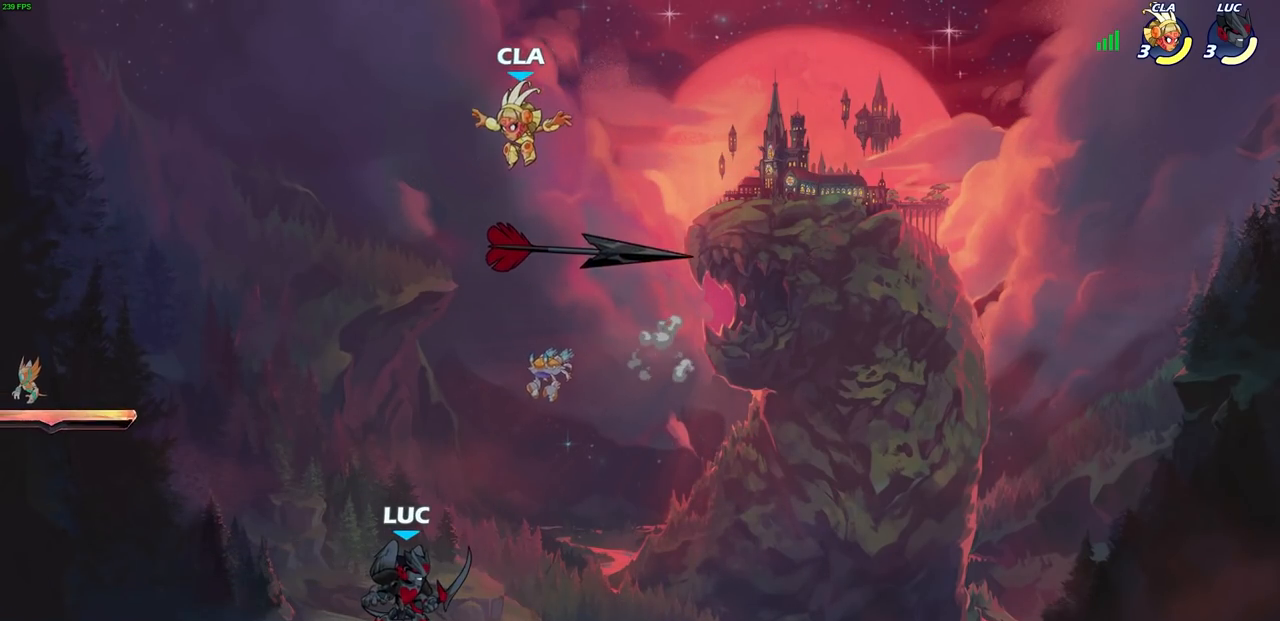
{"buttons": ["SQUARE"], "left_stick": "center", "right_stick": "center", "events": [[350, "left_stick", "left"], [400, "left_stick", "center"], [433, "SQUARE", "down"]]}
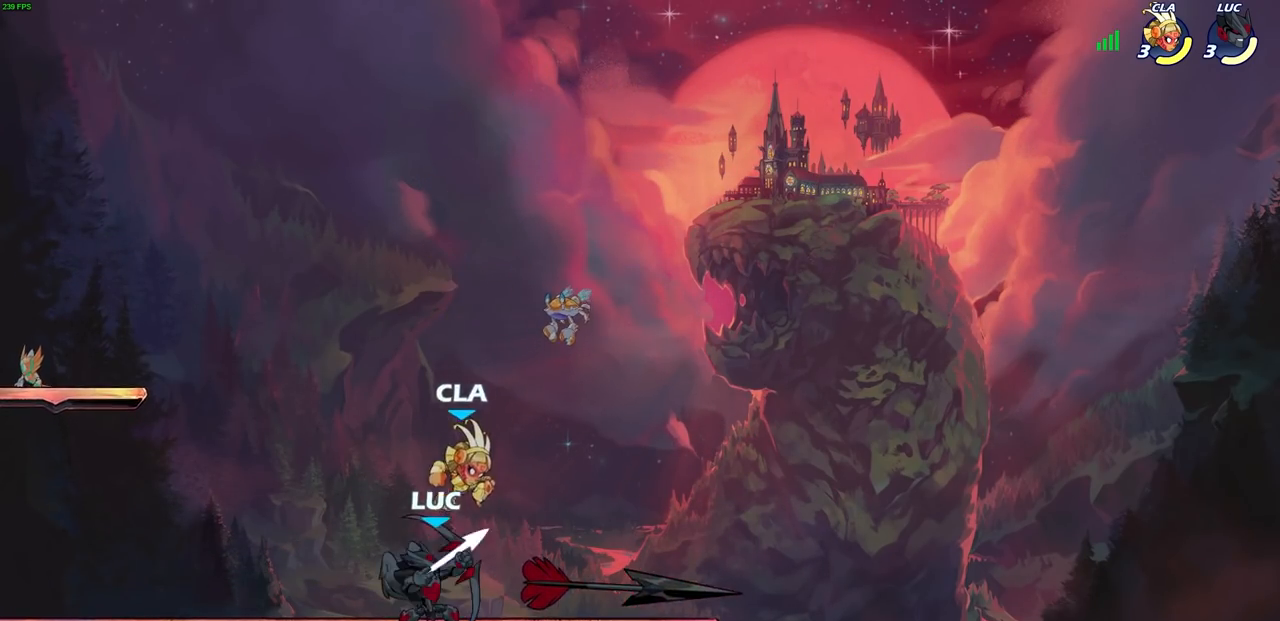
{"buttons": [], "left_stick": "center", "right_stick": "center", "events": [[33, "SQUARE", "up"], [317, "CROSS", "down"], [367, "SQUARE", "down"], [400, "CROSS", "up"], [400, "right_stick", "down-left"], [450, "SQUARE", "up"], [467, "right_stick", "center"]]}
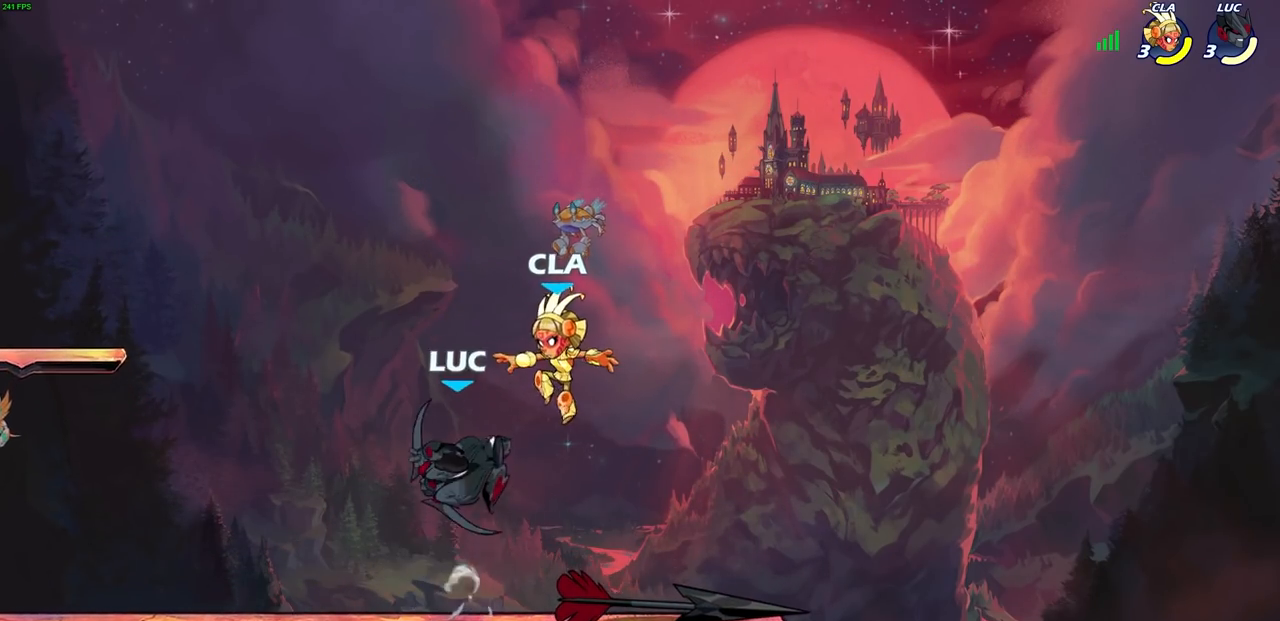
{"buttons": [], "left_stick": "center", "right_stick": "center", "events": [[233, "left_stick", "right"], [350, "left_stick", "center"]]}
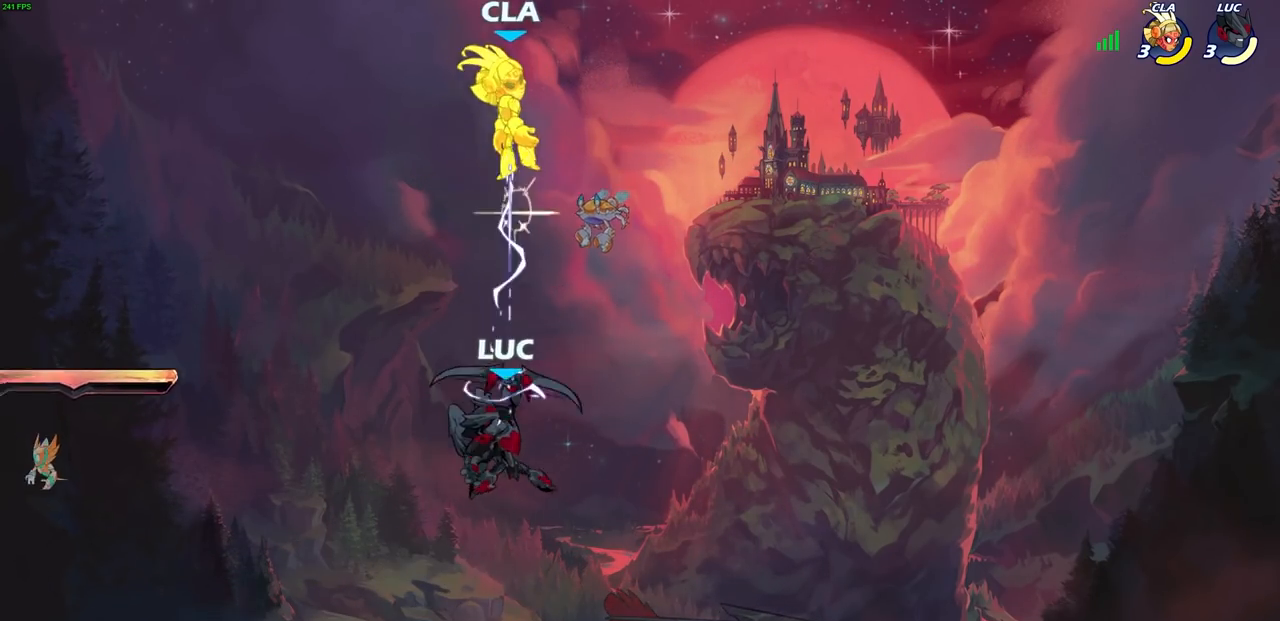
{"buttons": [], "left_stick": "up", "right_stick": "center", "events": [[17, "left_stick", "up"], [117, "R2", "down"], [367, "R1", "down"], [433, "R1", "up"], [450, "R2", "up"]]}
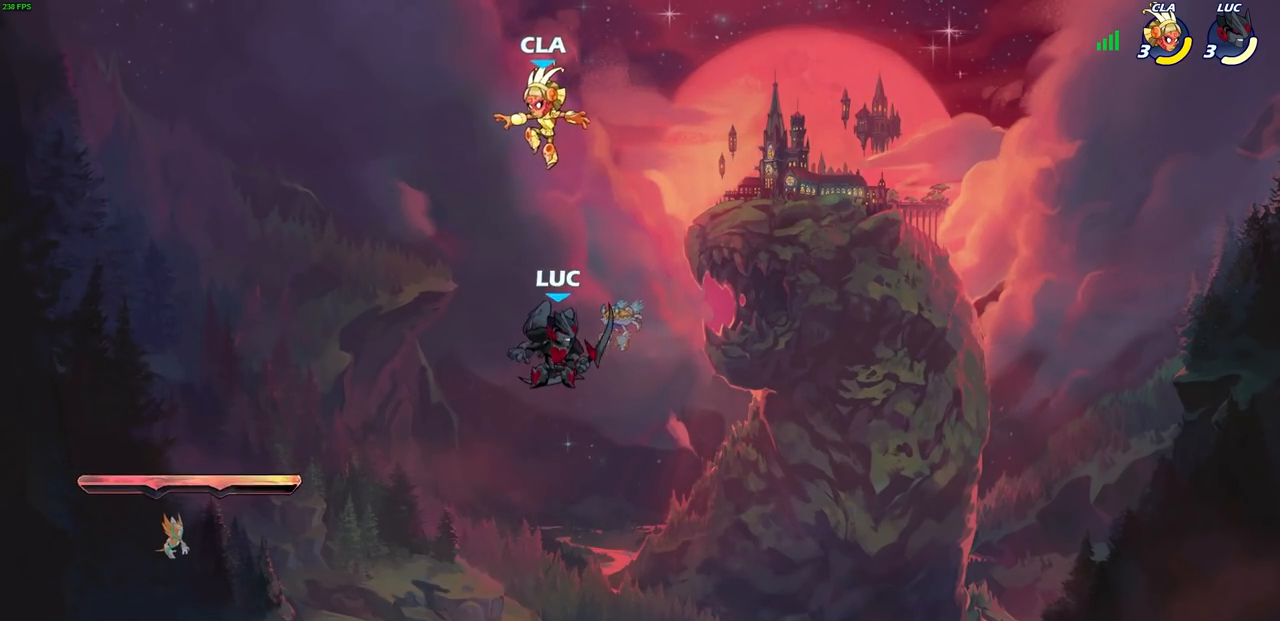
{"buttons": [], "left_stick": "center", "right_stick": "center", "events": [[83, "left_stick", "up-left"], [133, "CIRCLE", "down"], [200, "left_stick", "center"], [233, "CIRCLE", "up"]]}
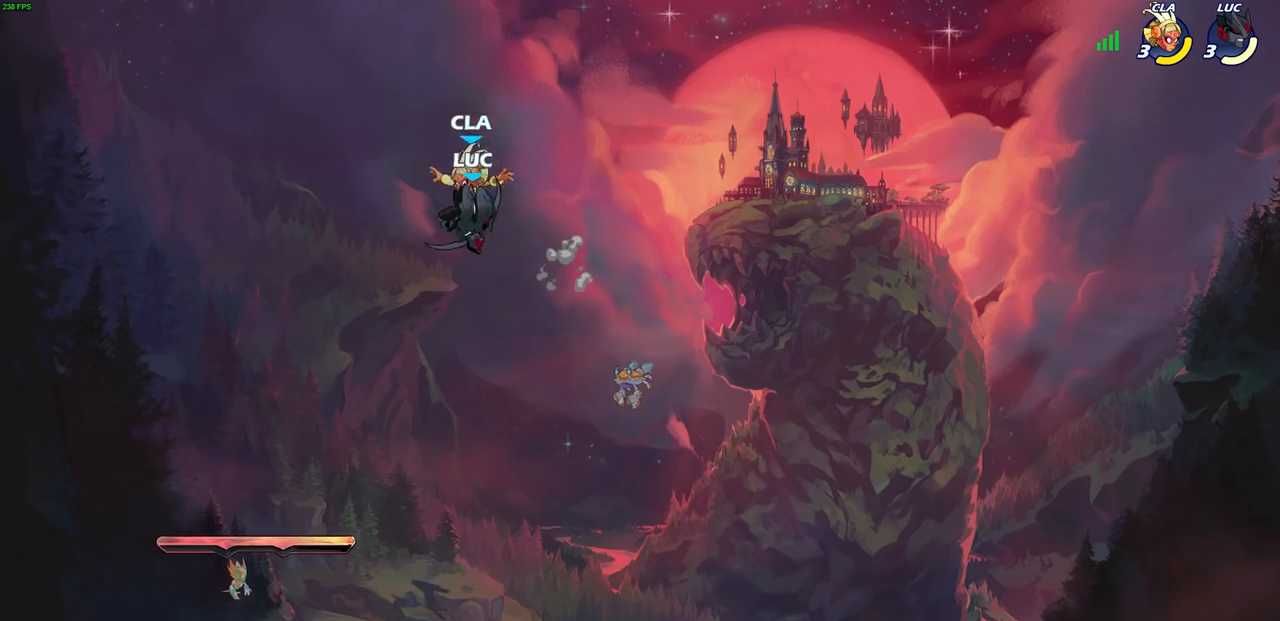
{"buttons": [], "left_stick": "down-left", "right_stick": "center", "events": [[233, "left_stick", "down-left"]]}
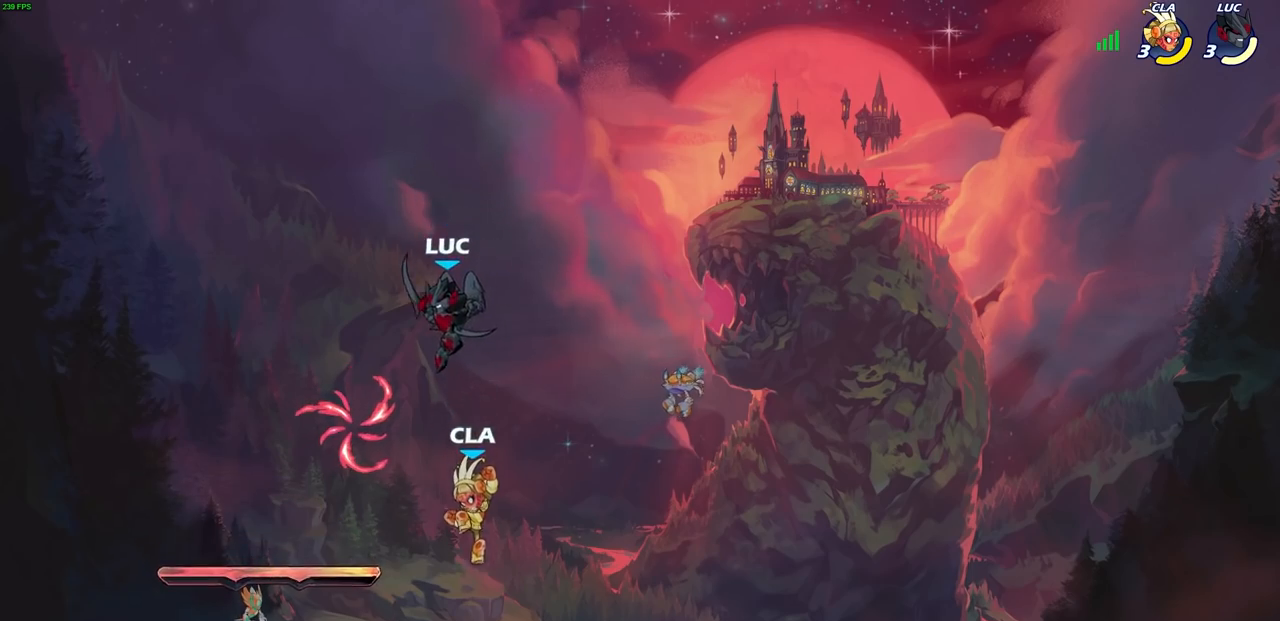
{"buttons": [], "left_stick": "center", "right_stick": "center", "events": [[50, "left_stick", "down"], [333, "left_stick", "center"], [400, "SQUARE", "down"], [483, "SQUARE", "up"]]}
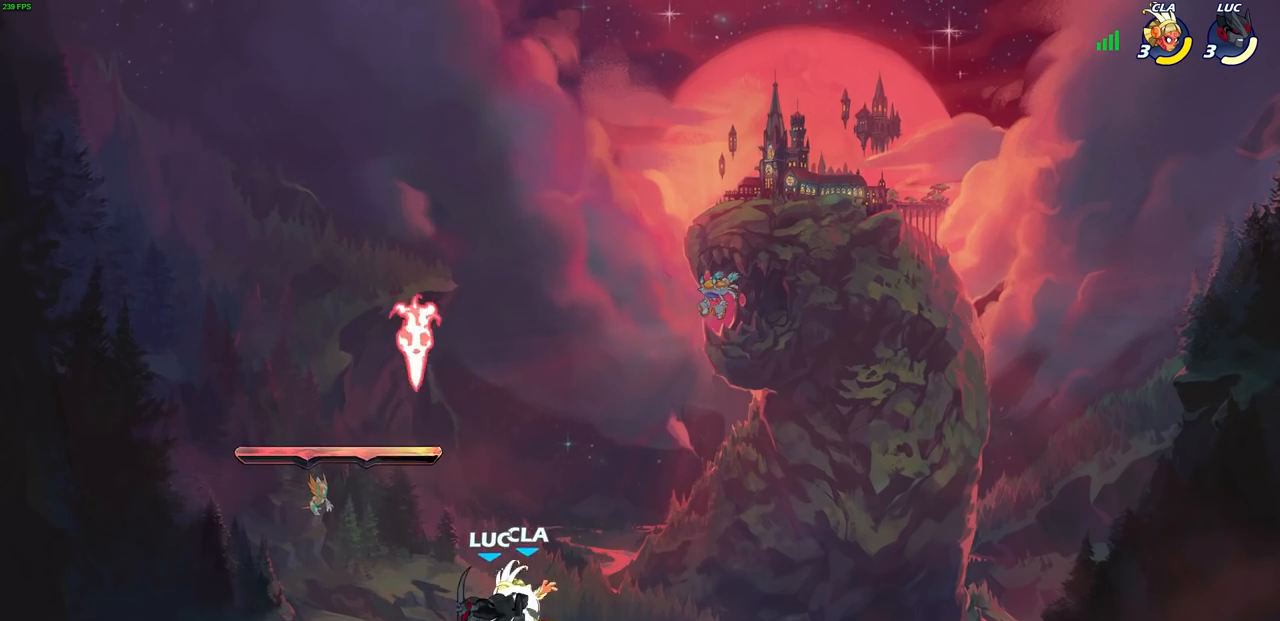
{"buttons": ["CROSS"], "left_stick": "center", "right_stick": "center", "events": [[483, "CROSS", "down"]]}